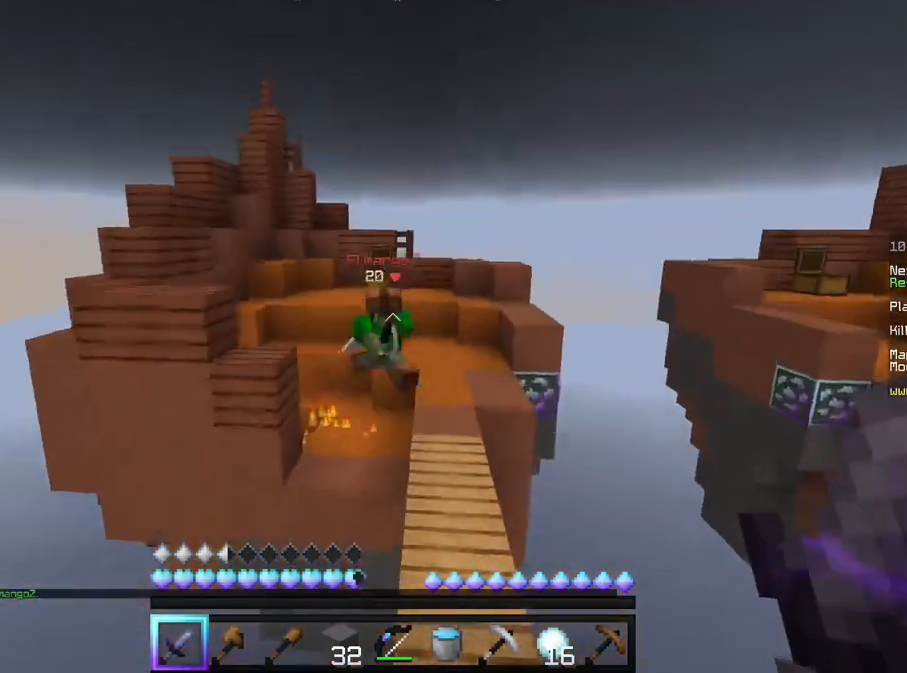
Gameplay with keyboard and mouse; each line is a JSON object with the keys and mouse buttons held at the frame after it. "events" lists presses ("down") and releases ("up") of "a", "d", "s", "w", "mouse_left" and "mouse_right" between this image and that frame as [ms after this image, input, new state], when the widget could be followed in between. "mouse_left", "mouse_right" = the "left", "right" buttons of the "mouse" list. No other keys are recorded. Fast repeated clicks can show as one long hold. Mouse movement is not recorded.
{"keys": ["w"], "mouse": ["left"], "events": [[42, "d", "up"], [333, "mouse_left", "down"], [375, "d", "down"], [458, "d", "up"]]}
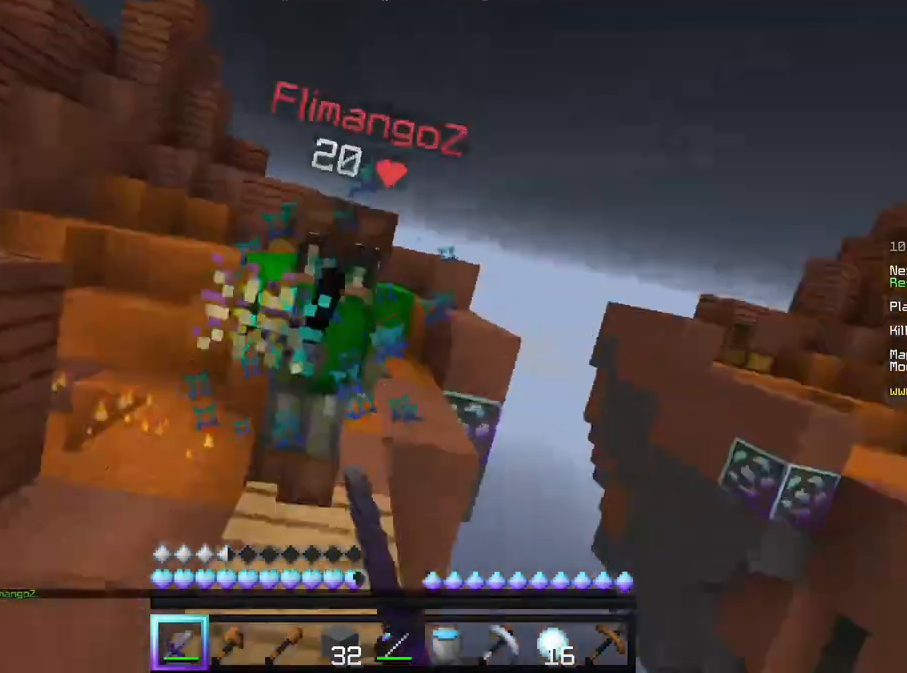
{"keys": ["d", "w"], "mouse": ["left"], "events": [[333, "a", "down"], [417, "d", "down"], [458, "a", "up"]]}
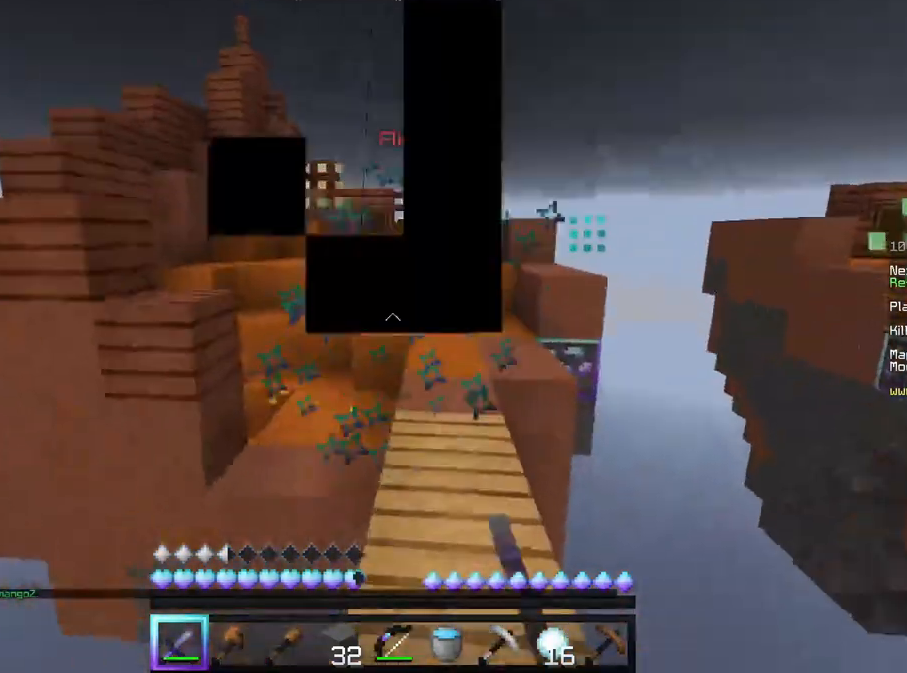
{"keys": ["w"], "mouse": ["left"], "events": [[208, "d", "up"], [292, "a", "down"], [333, "a", "up"], [333, "d", "down"], [458, "d", "up"]]}
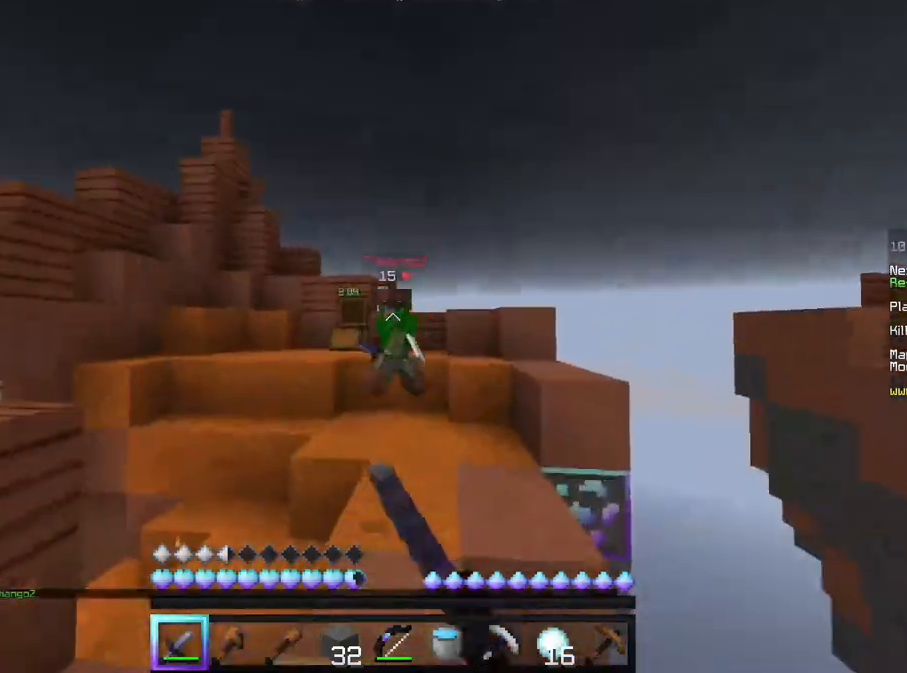
{"keys": ["w"], "mouse": ["left"], "events": [[42, "mouse_left", "up"], [208, "mouse_left", "down"], [250, "d", "down"], [458, "d", "up"]]}
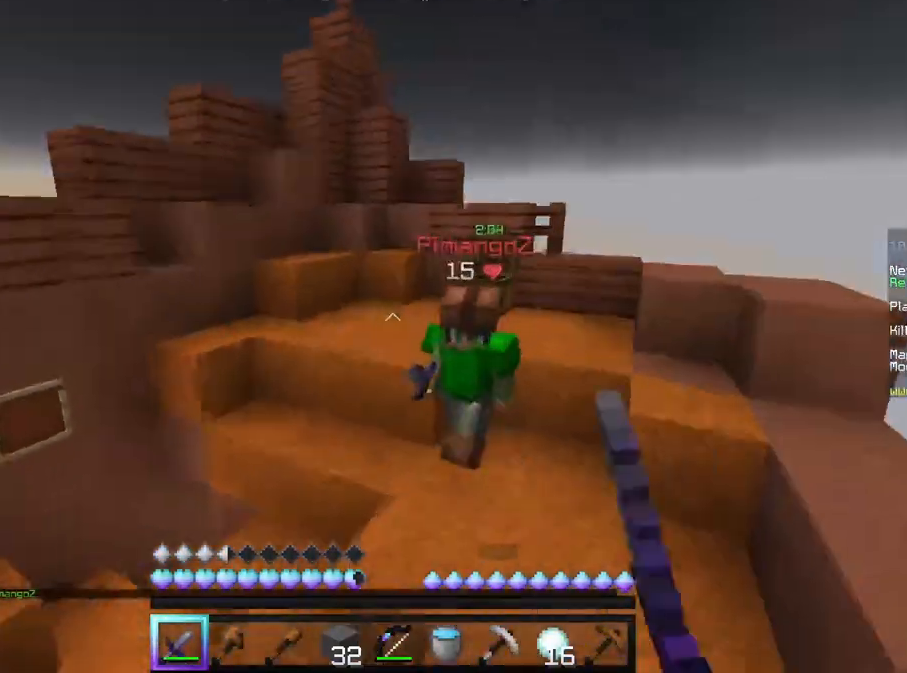
{"keys": ["d", "w"], "mouse": ["left"], "events": [[42, "d", "down"], [167, "d", "up"], [292, "d", "down"]]}
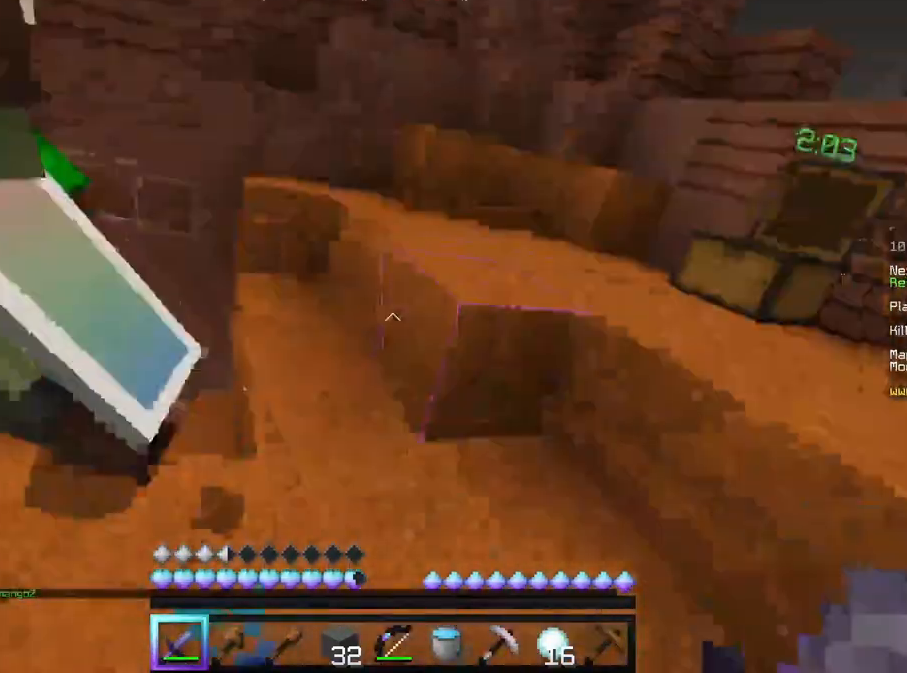
{"keys": ["d", "w"], "mouse": ["left"], "events": [[42, "d", "up"], [83, "a", "down"], [167, "a", "up"], [167, "d", "down"]]}
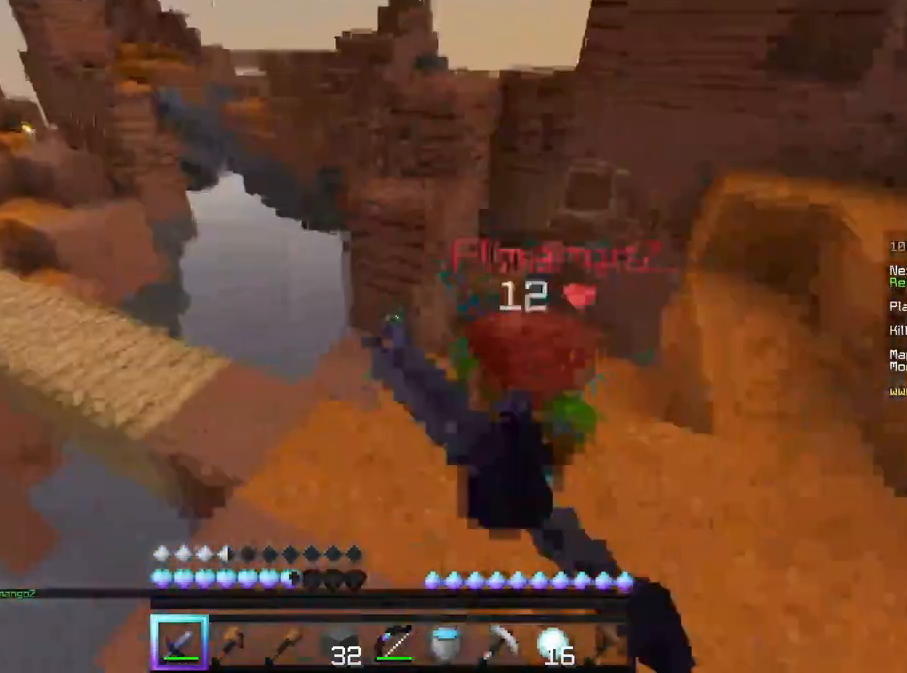
{"keys": ["d", "w"], "mouse": ["left"], "events": [[292, "d", "up"], [375, "d", "down"]]}
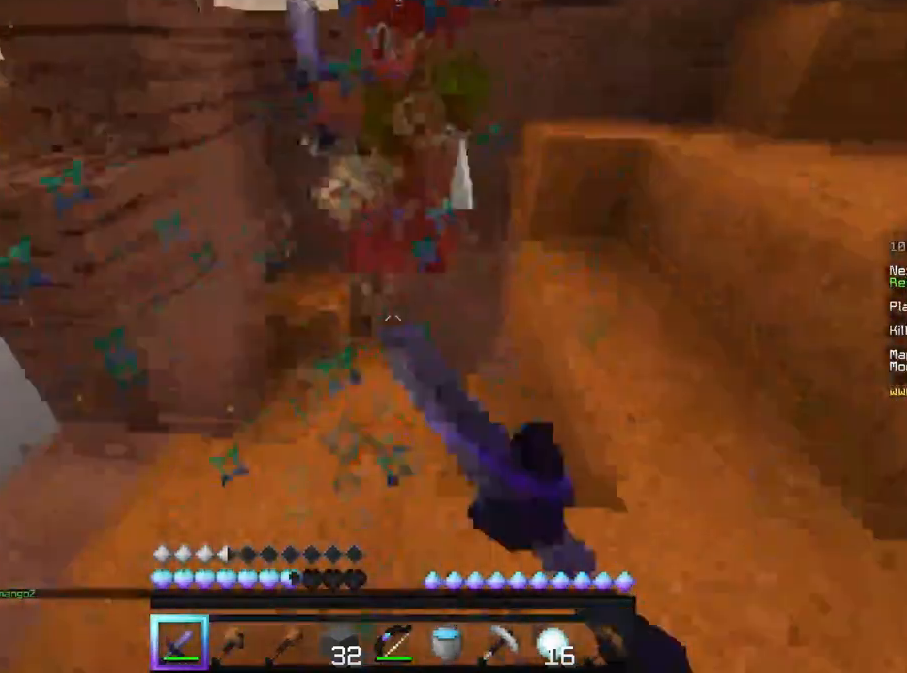
{"keys": [], "mouse": ["left"], "events": [[42, "w", "up"], [125, "w", "down"], [417, "w", "up"], [500, "d", "up"]]}
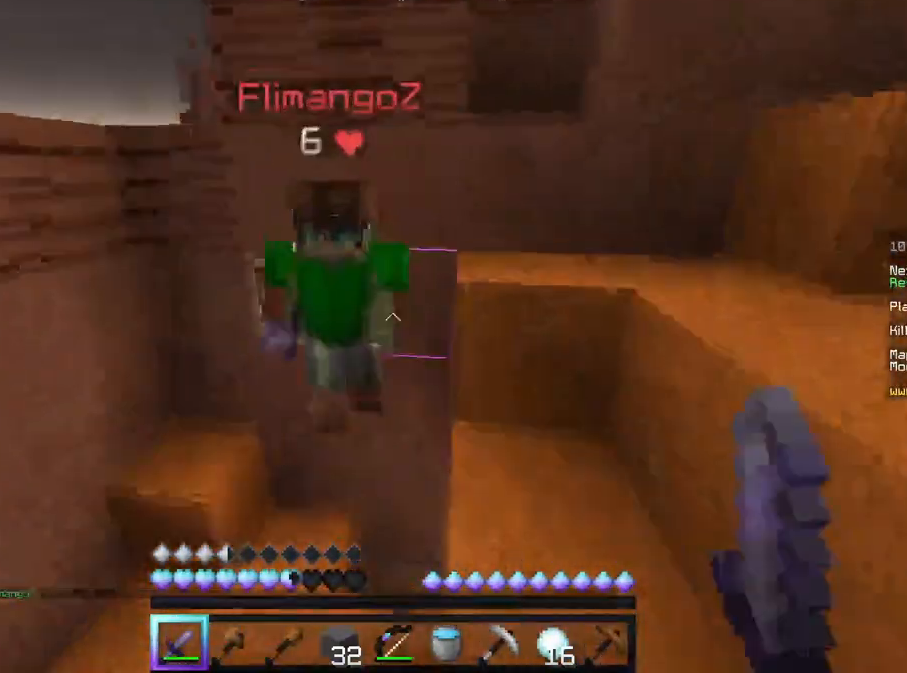
{"keys": ["w"], "mouse": ["left"], "events": [[208, "a", "down"], [333, "a", "up"], [458, "w", "down"]]}
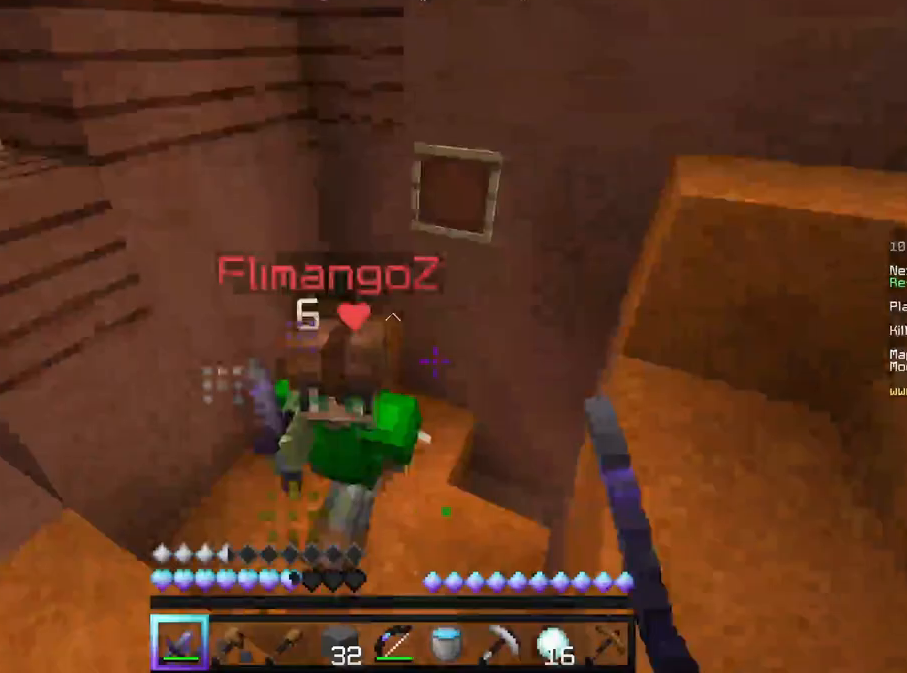
{"keys": ["d"], "mouse": ["left"], "events": [[42, "d", "down"], [83, "w", "up"], [125, "d", "up"], [208, "a", "down"], [375, "a", "up"], [500, "d", "down"]]}
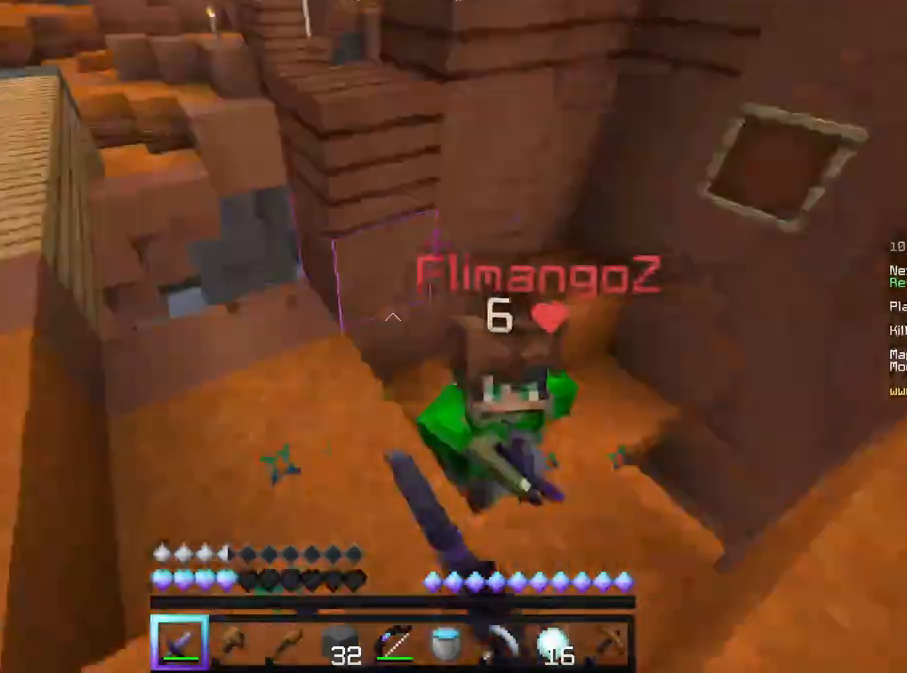
{"keys": ["d"], "mouse": ["left"], "events": [[83, "w", "down"], [250, "w", "up"], [292, "d", "up"], [500, "d", "down"]]}
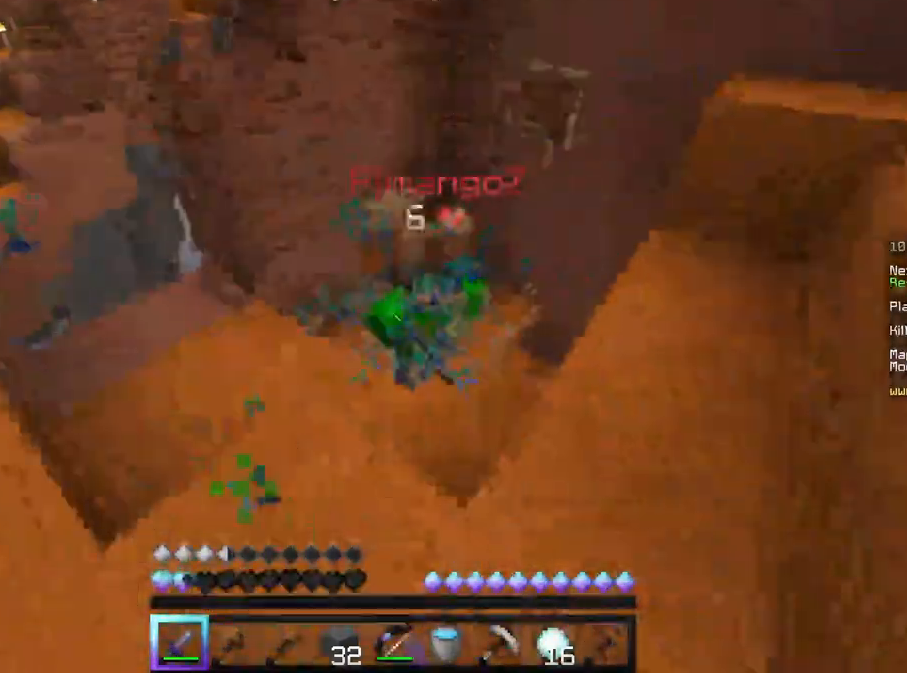
{"keys": [], "mouse": [], "events": [[83, "d", "up"], [333, "w", "down"], [417, "w", "up"], [500, "mouse_left", "up"]]}
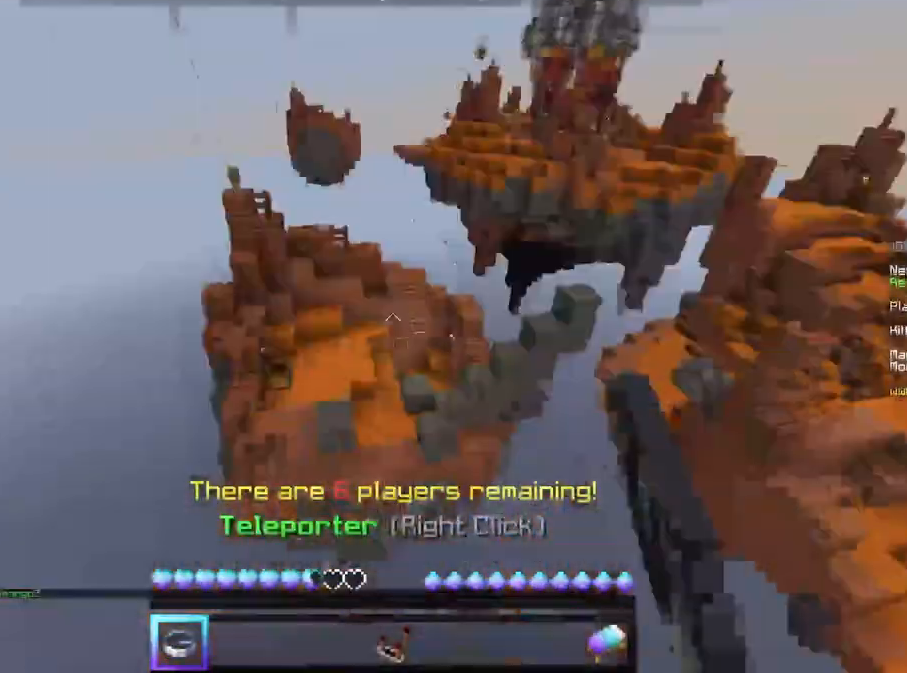
{"keys": [], "mouse": [], "events": [[125, "d", "down"], [250, "d", "up"]]}
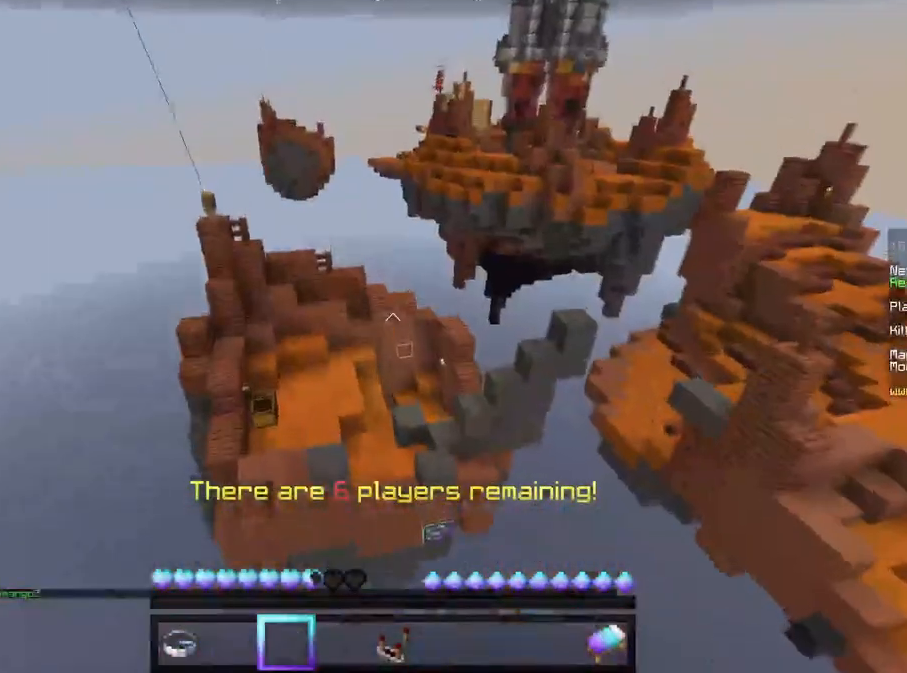
{"keys": [], "mouse": [], "events": []}
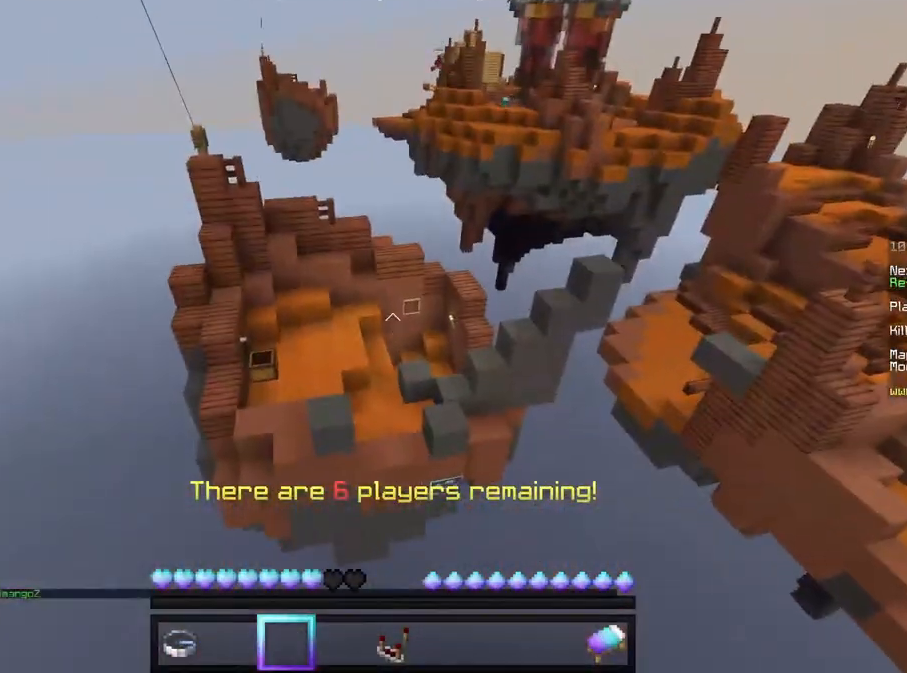
{"keys": [], "mouse": [], "events": []}
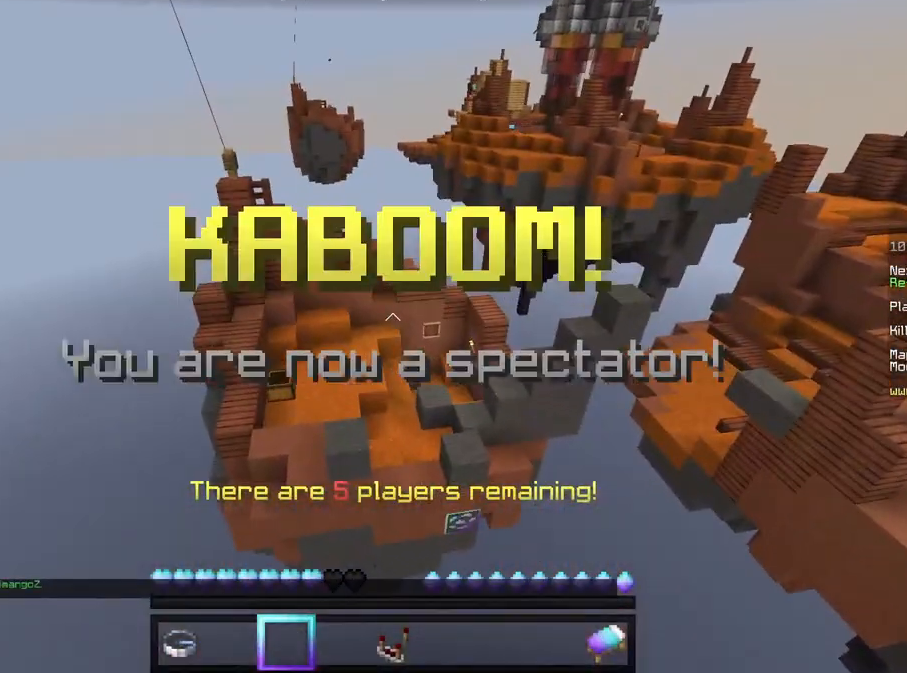
{"keys": ["w"], "mouse": [], "events": [[42, "w", "down"]]}
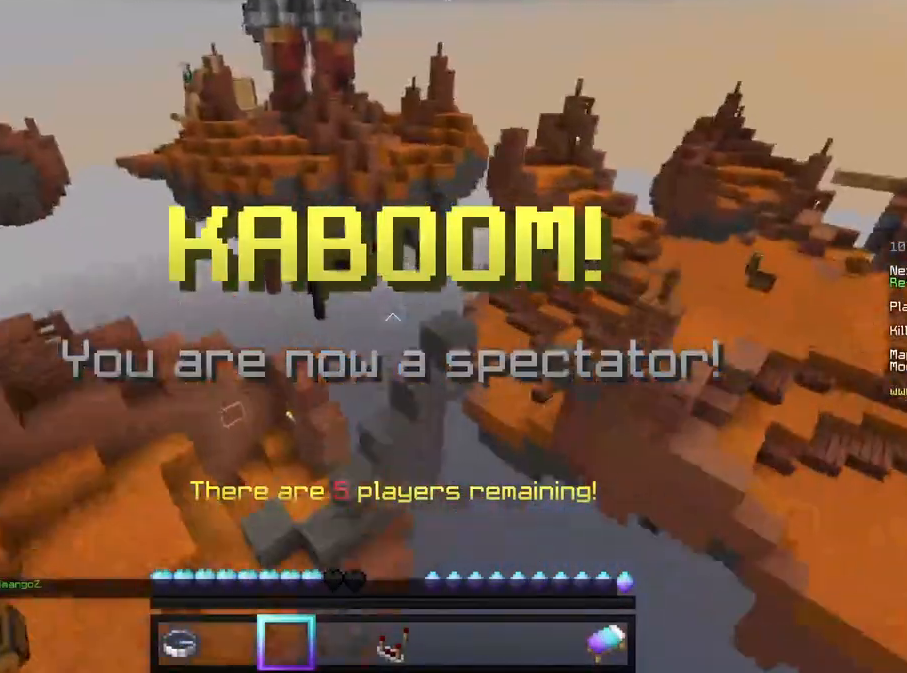
{"keys": ["w"], "mouse": [], "events": []}
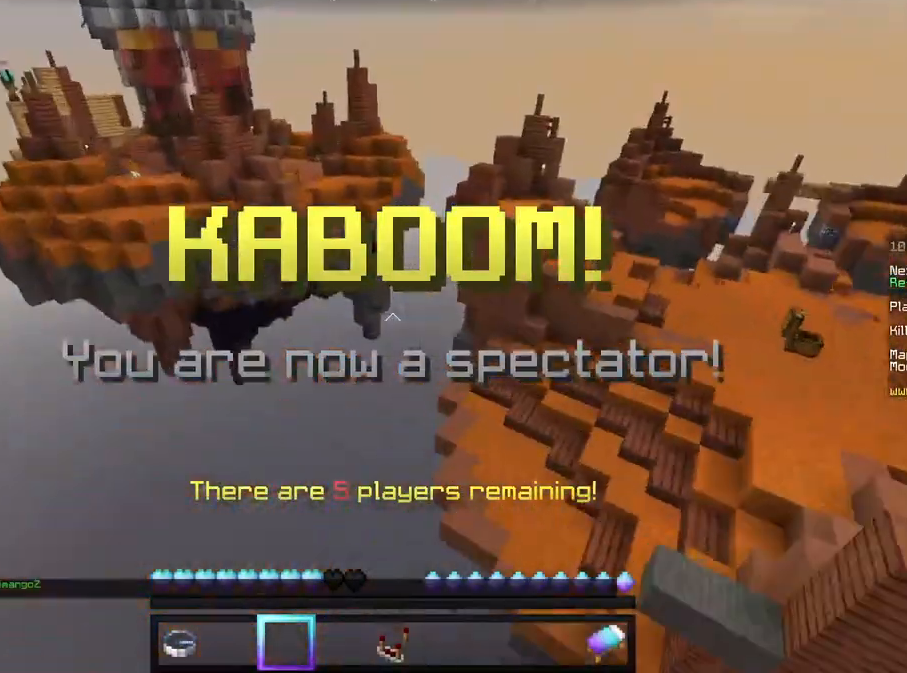
{"keys": ["w"], "mouse": [], "events": []}
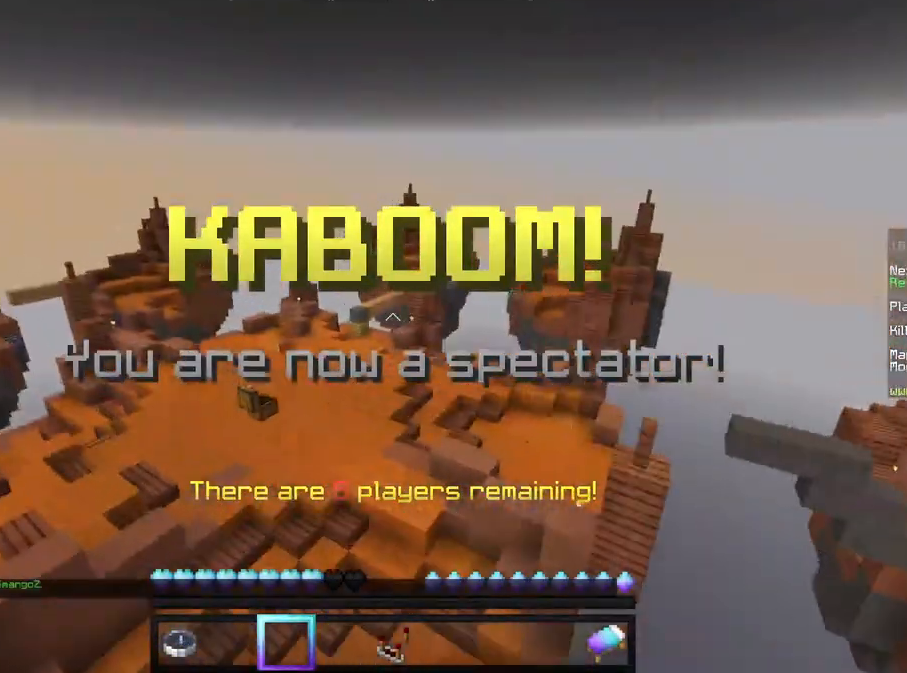
{"keys": [], "mouse": [], "events": [[458, "w", "up"]]}
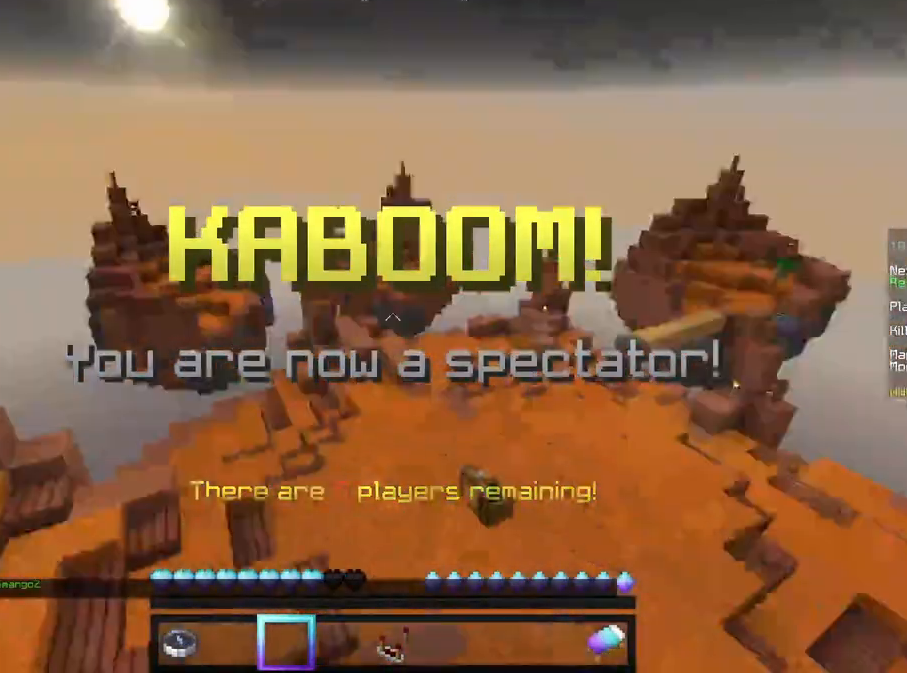
{"keys": ["d", "w"], "mouse": [], "events": [[167, "d", "down"], [250, "a", "down"], [292, "d", "up"], [417, "d", "down"], [458, "a", "up"], [458, "w", "down"]]}
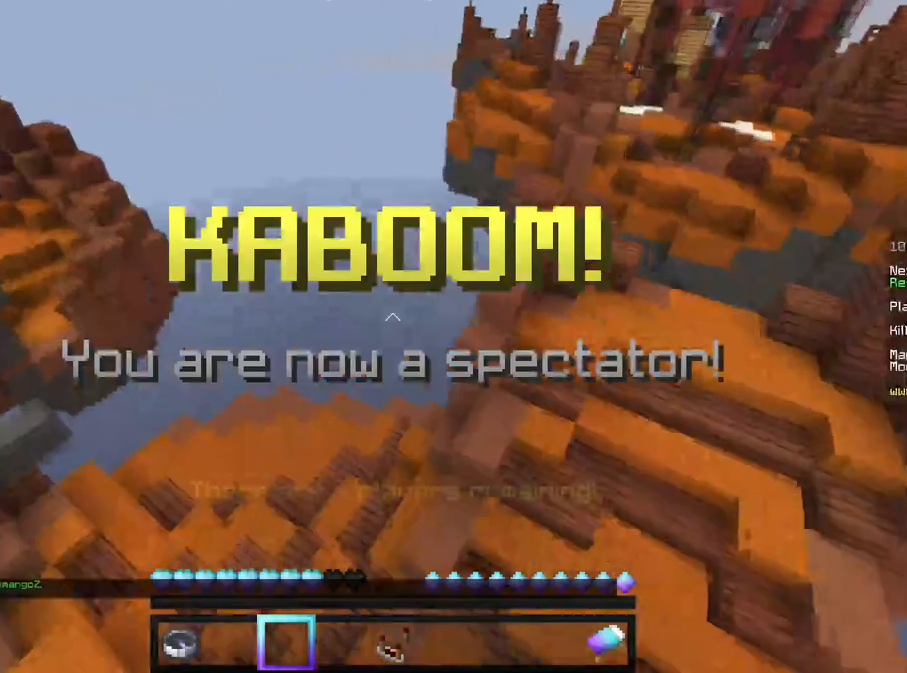
{"keys": [], "mouse": [], "events": [[42, "d", "up"], [208, "w", "up"]]}
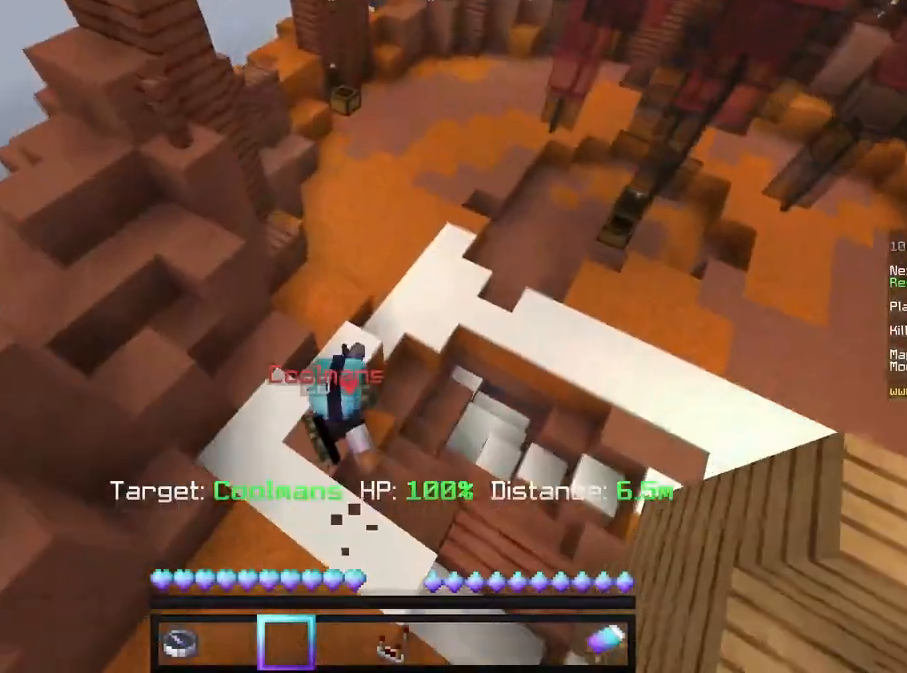
{"keys": [], "mouse": [], "events": []}
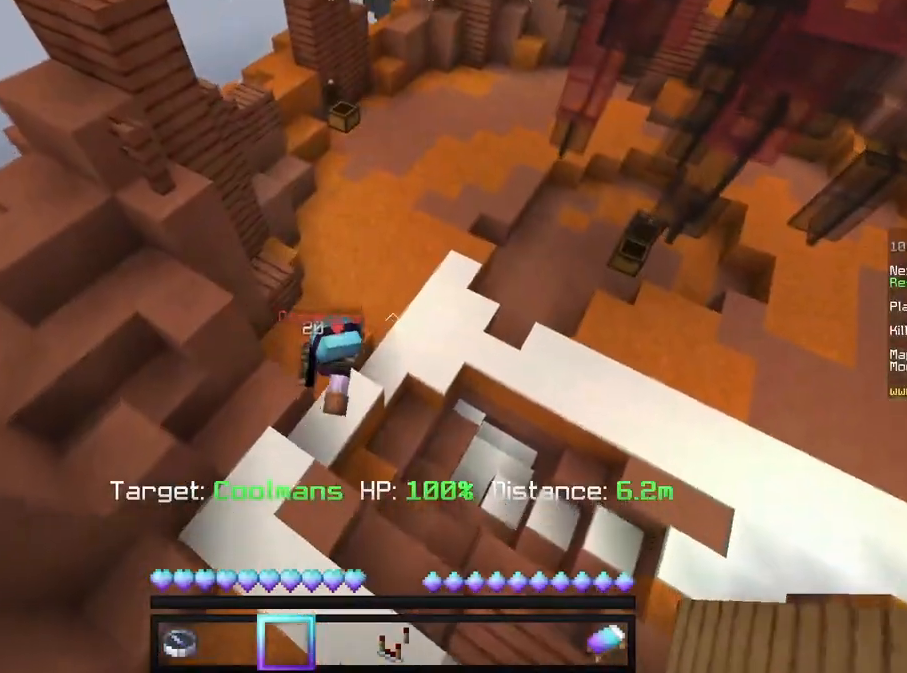
{"keys": ["w"], "mouse": [], "events": [[83, "w", "down"], [333, "w", "up"], [458, "w", "down"]]}
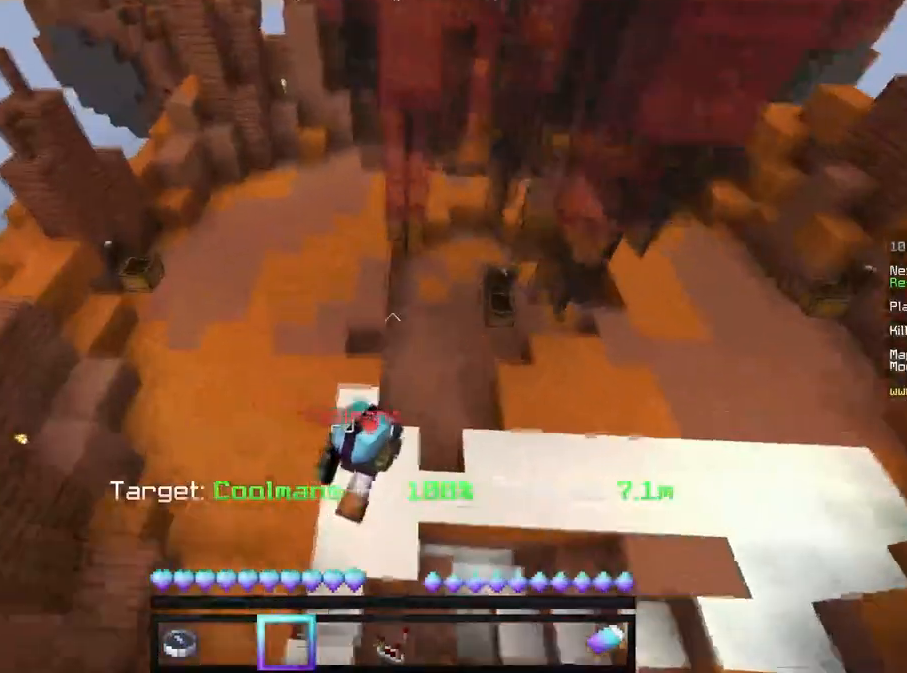
{"keys": [], "mouse": [], "events": [[167, "w", "up"]]}
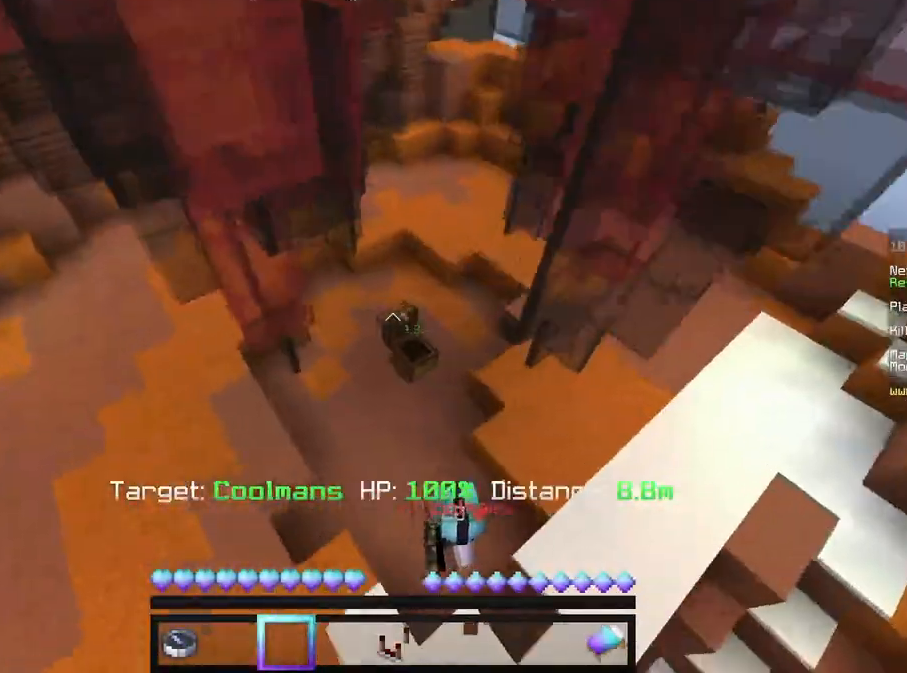
{"keys": ["d"], "mouse": [], "events": [[167, "s", "down"], [333, "s", "up"], [417, "d", "down"]]}
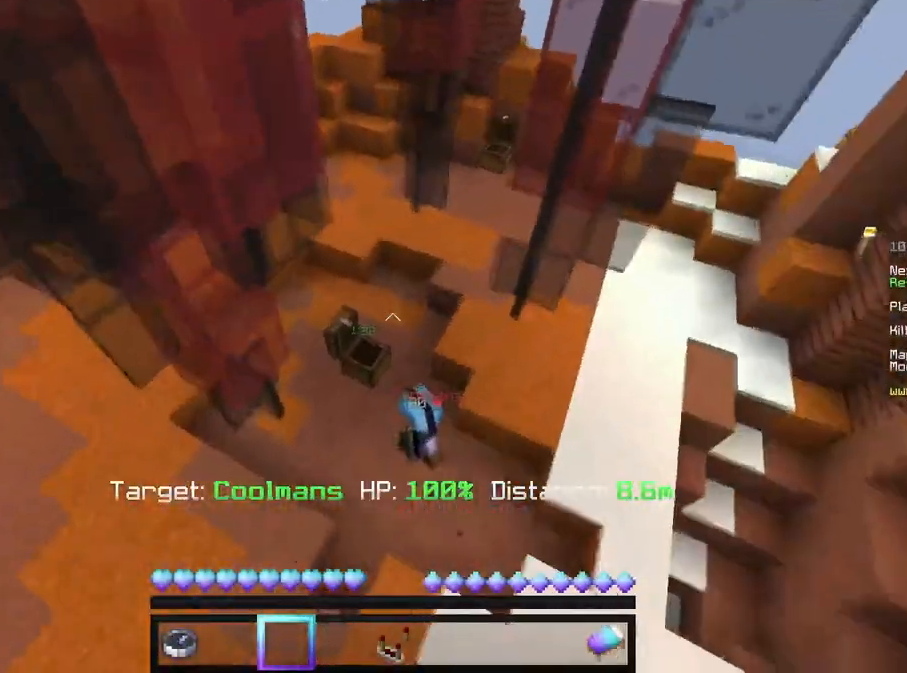
{"keys": ["d"], "mouse": [], "events": [[83, "d", "up"], [292, "d", "down"]]}
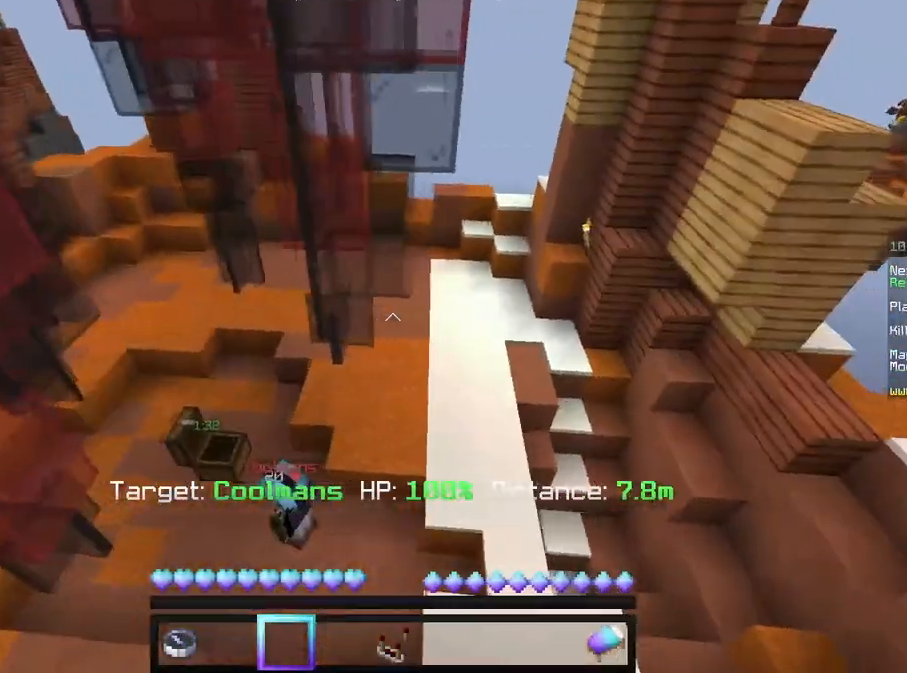
{"keys": [], "mouse": [], "events": [[375, "d", "up"]]}
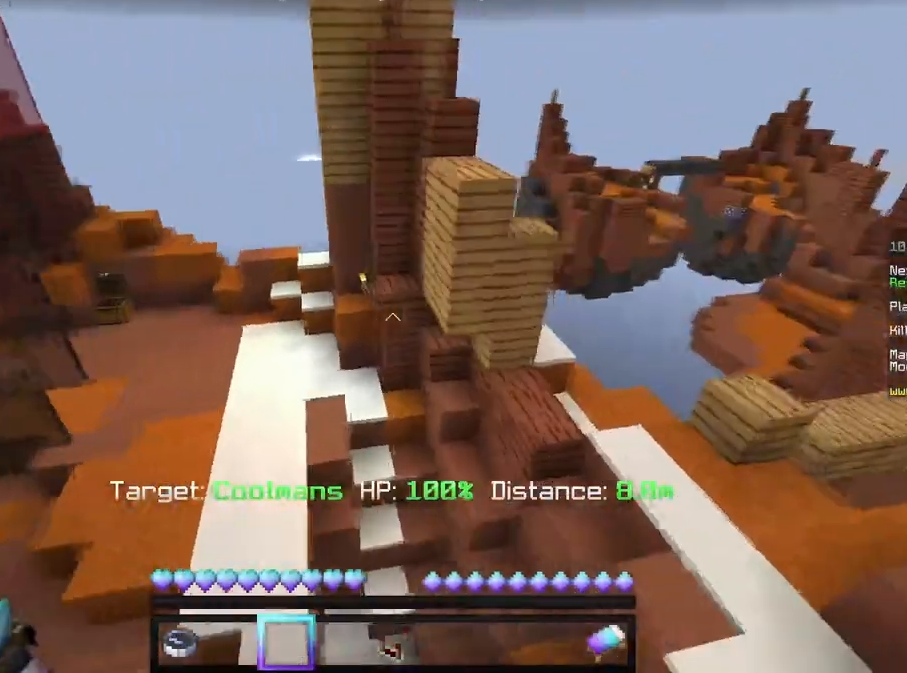
{"keys": [], "mouse": [], "events": [[250, "d", "down"], [417, "d", "up"]]}
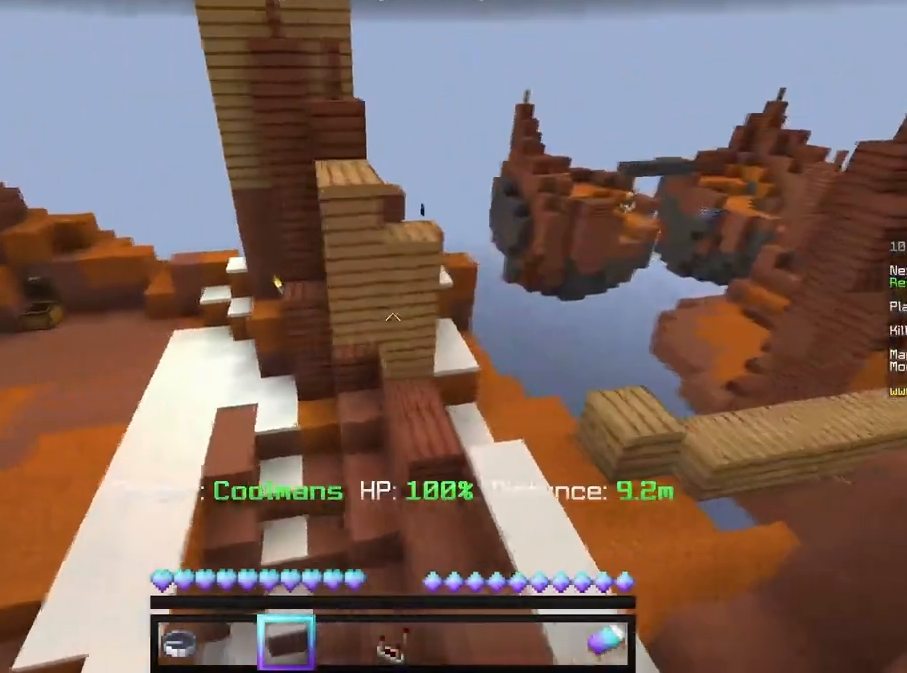
{"keys": ["w"], "mouse": [], "events": [[167, "w", "down"]]}
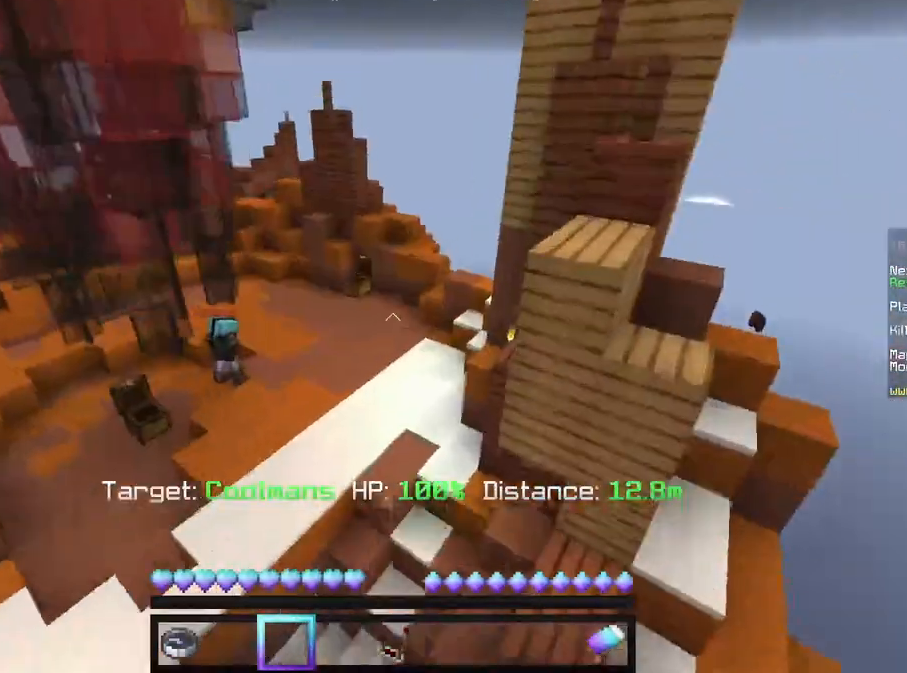
{"keys": [], "mouse": [], "events": [[292, "w", "up"]]}
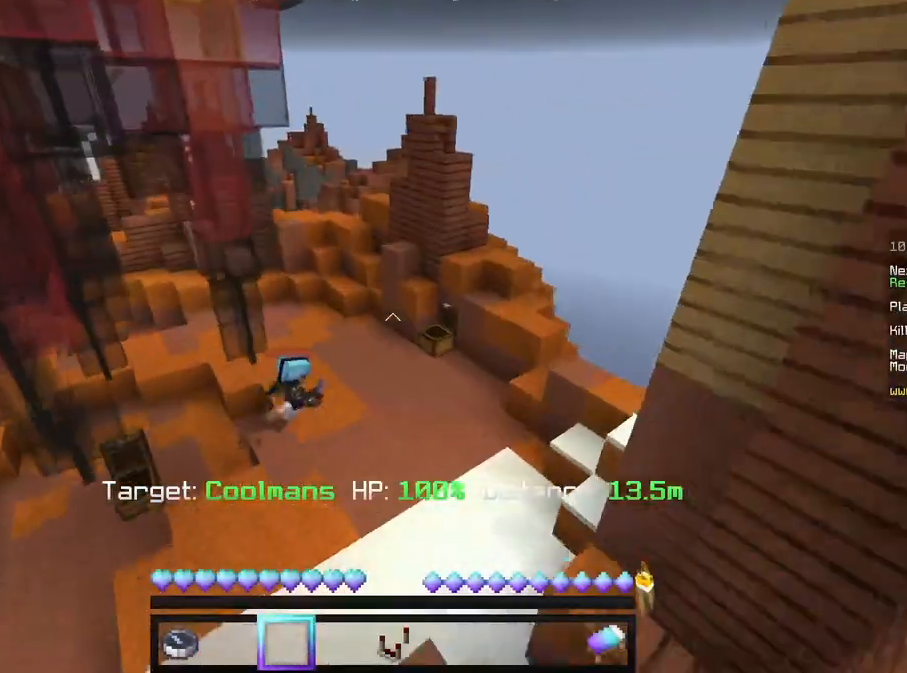
{"keys": ["d", "w"], "mouse": [], "events": [[208, "w", "down"], [500, "d", "down"]]}